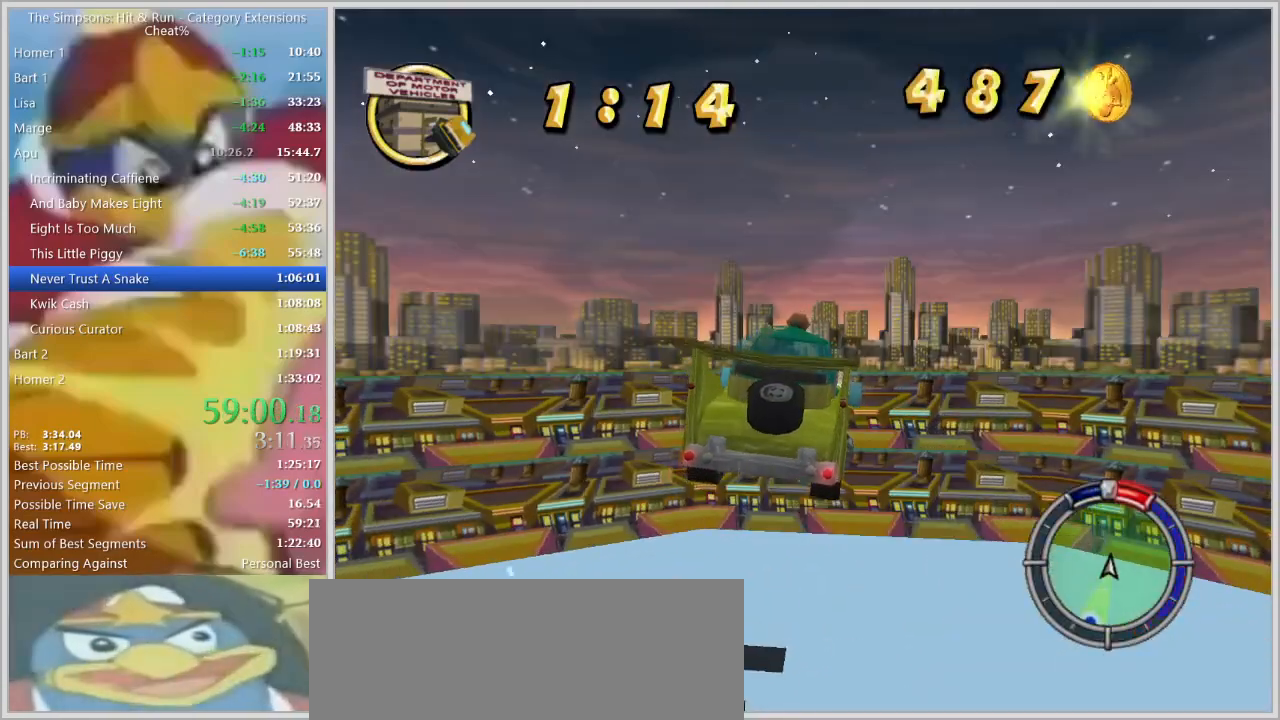
Gameplay with keyboard; each line is a JSON object with the keys held at the frame after it. "events" lists presses ("down") and releases ("up") of "a", "alt", "caps_lock", "ctrl", "d", "down", "escape", "f1", "f10", "f11", "f12", "f2", "f3", "f4", "f5", "f6", "f7", "f8", "f9", "left", "right", "s", "shift", "space", "tab", "up" and "w" between this image and that frame as [ms after this image, input, new state], when the widget could be followed in between. No other keys are recorded. Mouse input is not recorded.
{"keys": ["w"]}
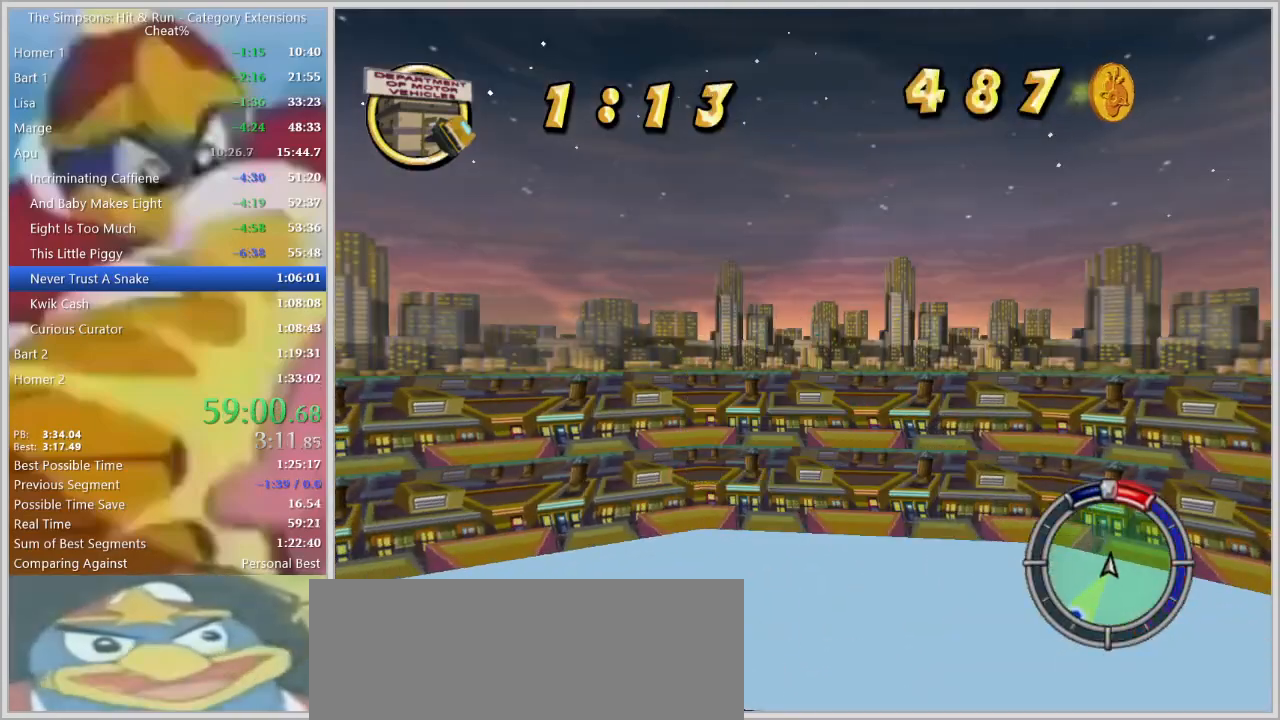
{"keys": ["w"], "events": []}
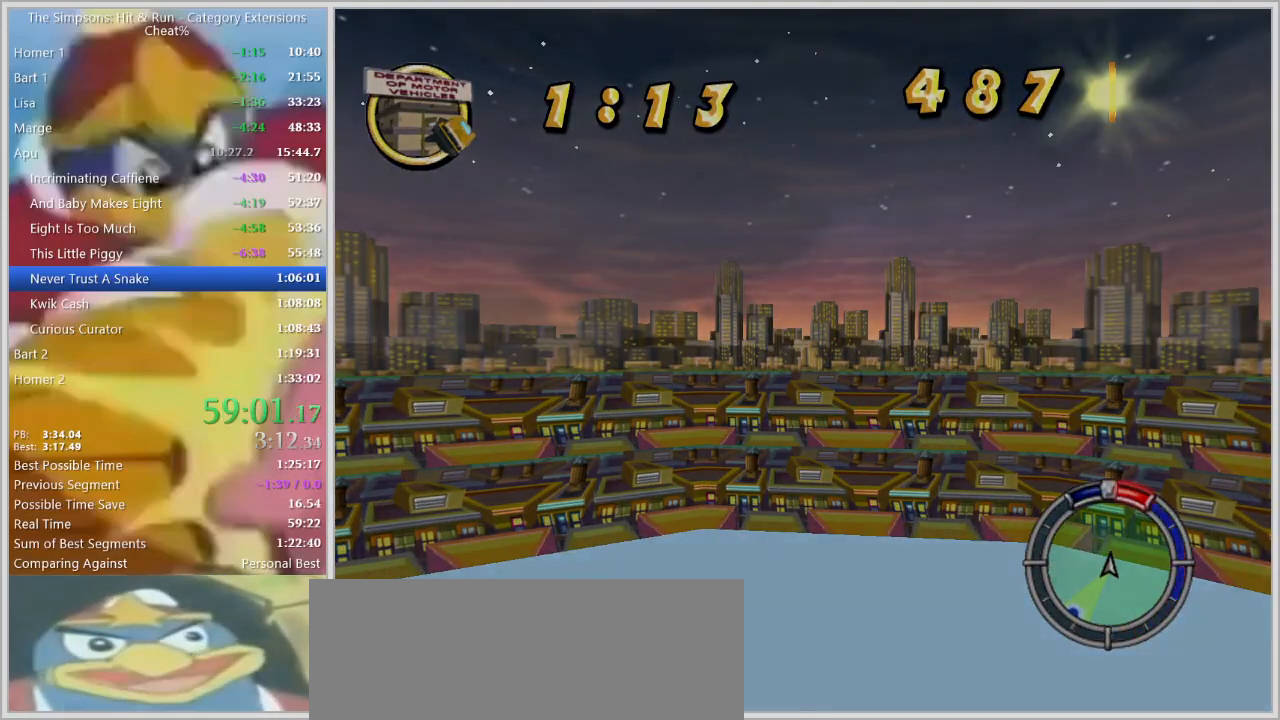
{"keys": ["w"], "events": []}
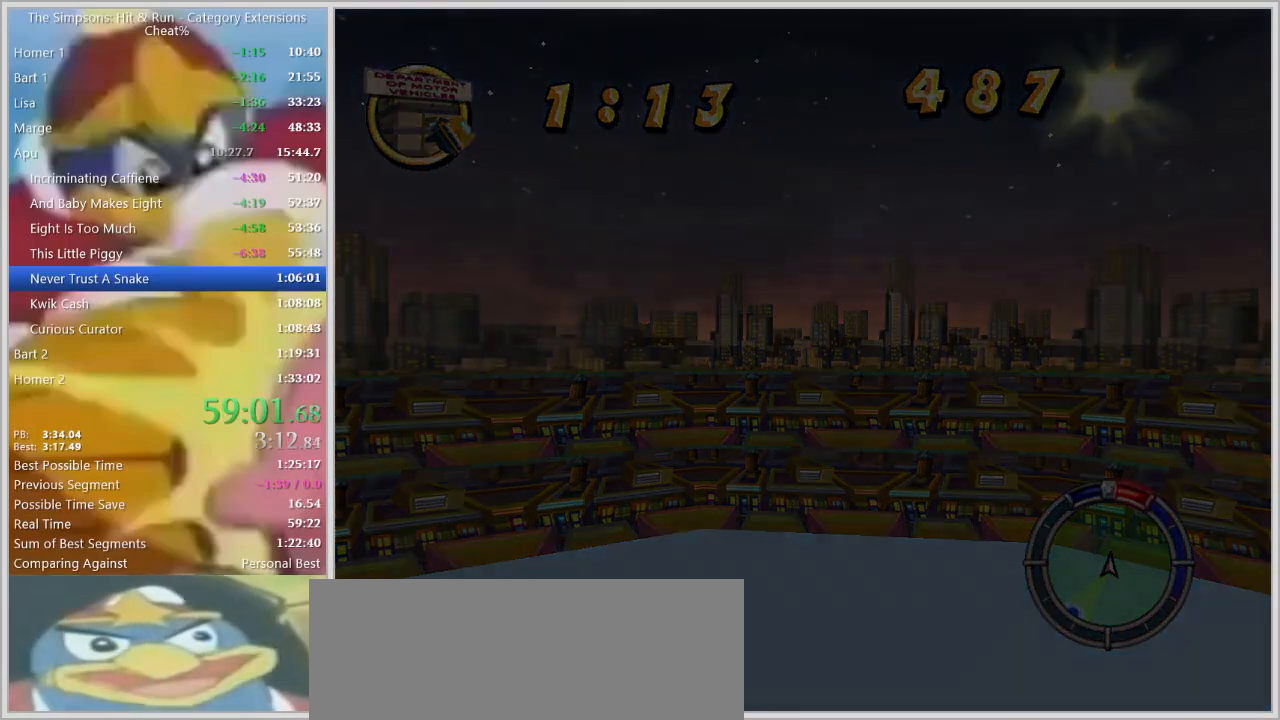
{"keys": ["w"], "events": []}
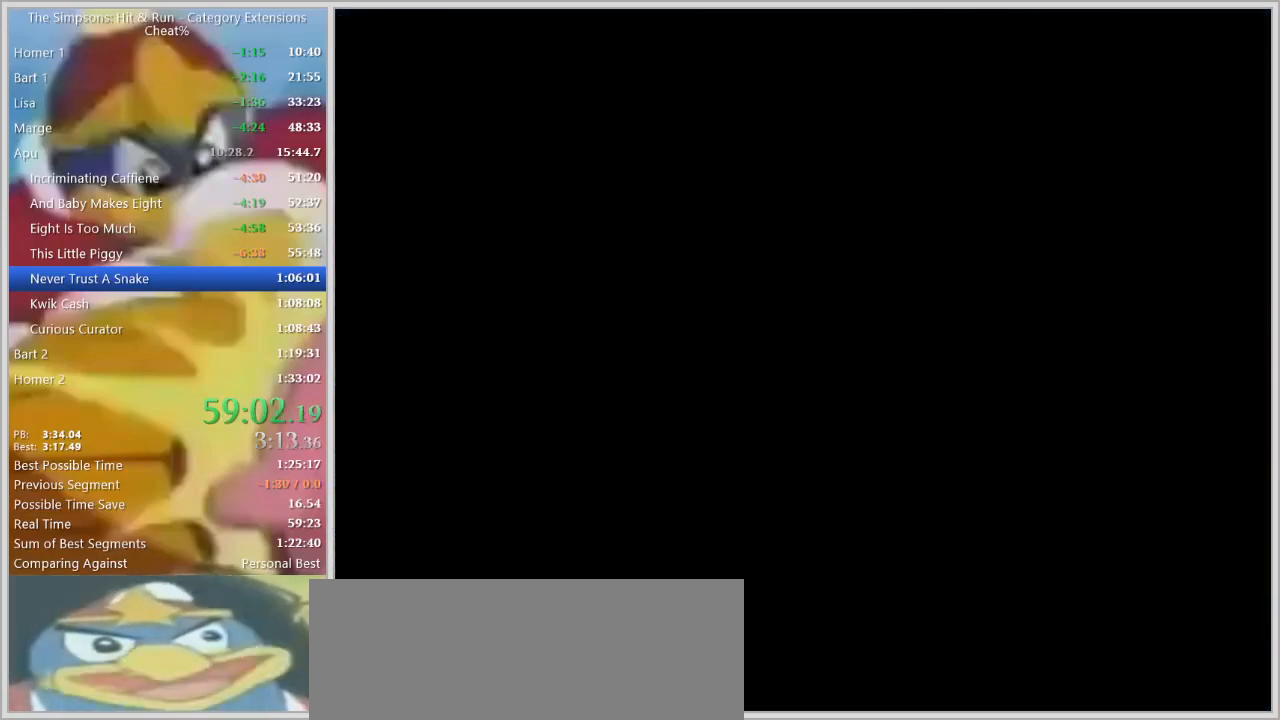
{"keys": ["w"], "events": []}
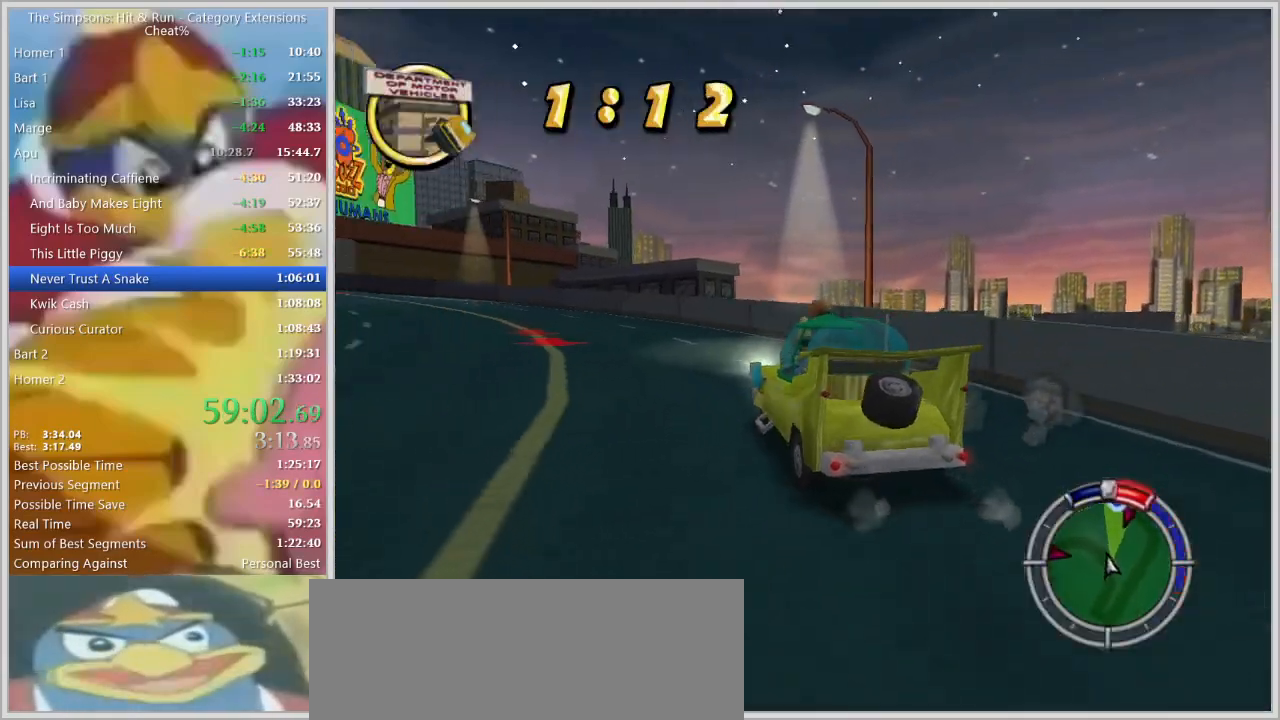
{"keys": ["a", "space", "w"], "events": [[67, "w", "up"], [100, "a", "down"], [300, "w", "down"], [484, "space", "down"]]}
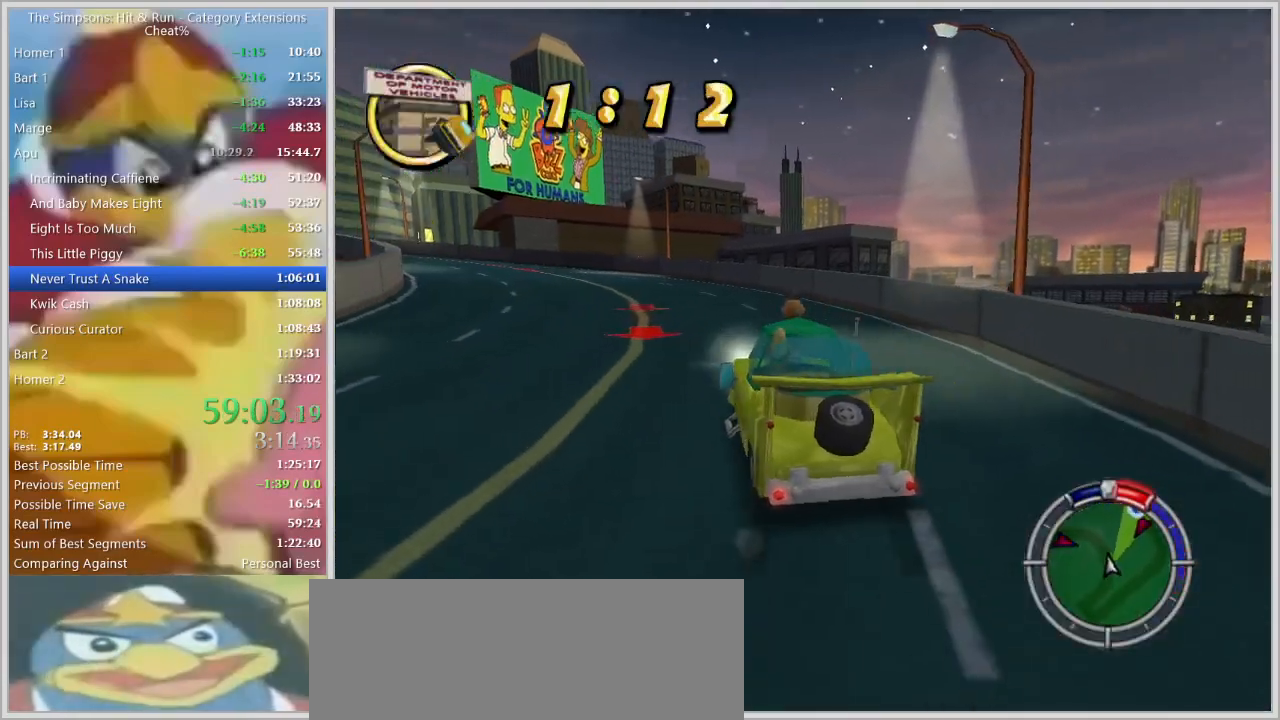
{"keys": ["a", "space", "w"], "events": [[117, "w", "up"], [317, "w", "down"]]}
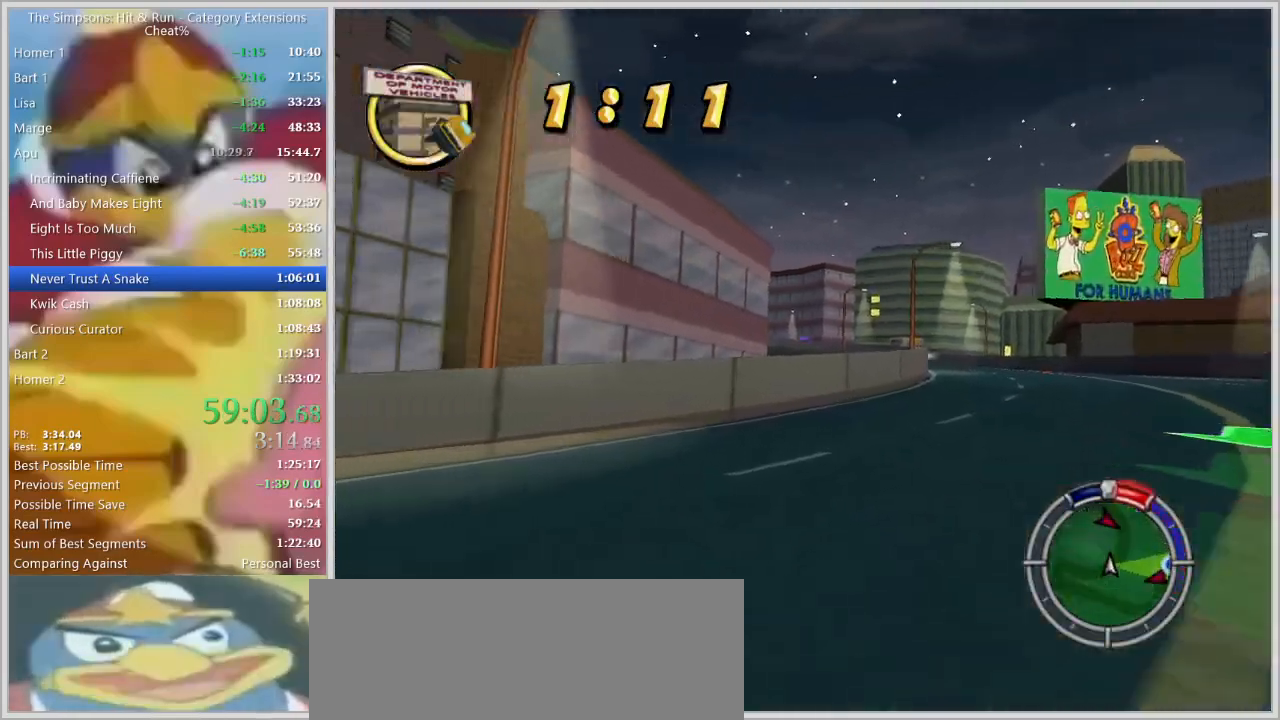
{"keys": ["a", "s", "space", "w"], "events": [[84, "s", "down"], [84, "w", "up"], [284, "w", "down"]]}
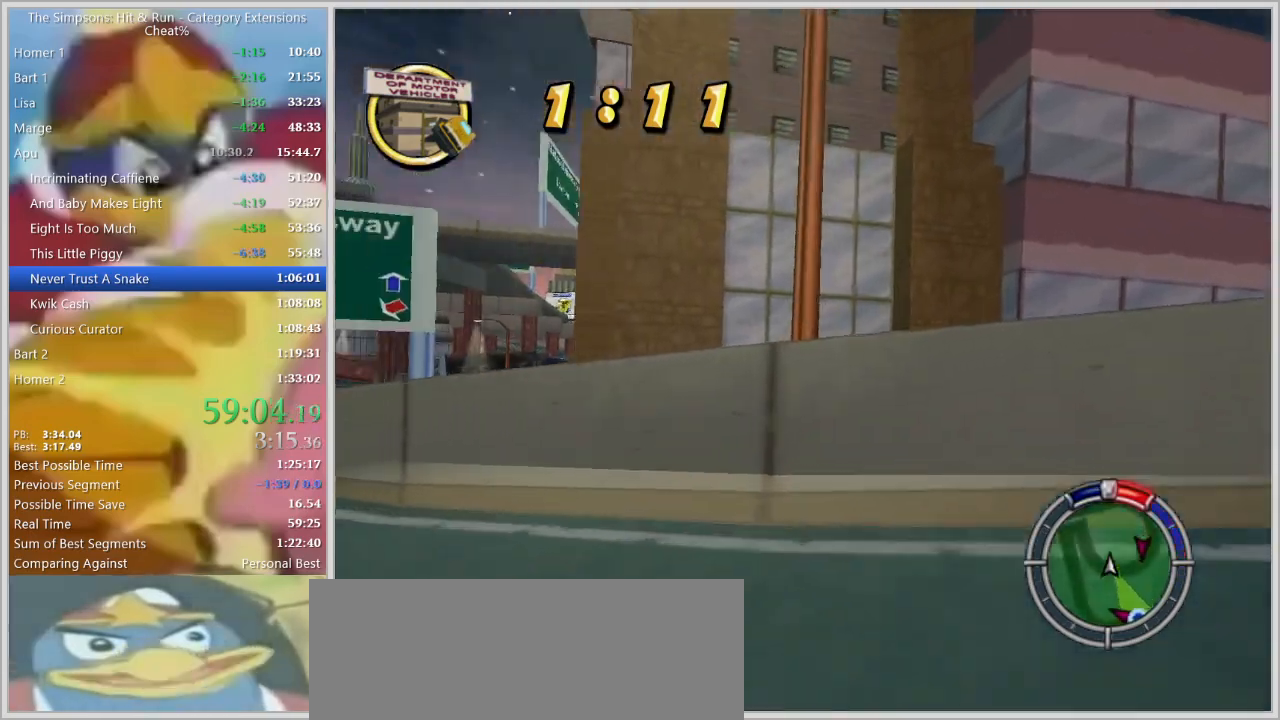
{"keys": ["w"], "events": [[150, "s", "up"], [150, "space", "up"], [200, "w", "up"], [300, "w", "down"], [334, "a", "up"]]}
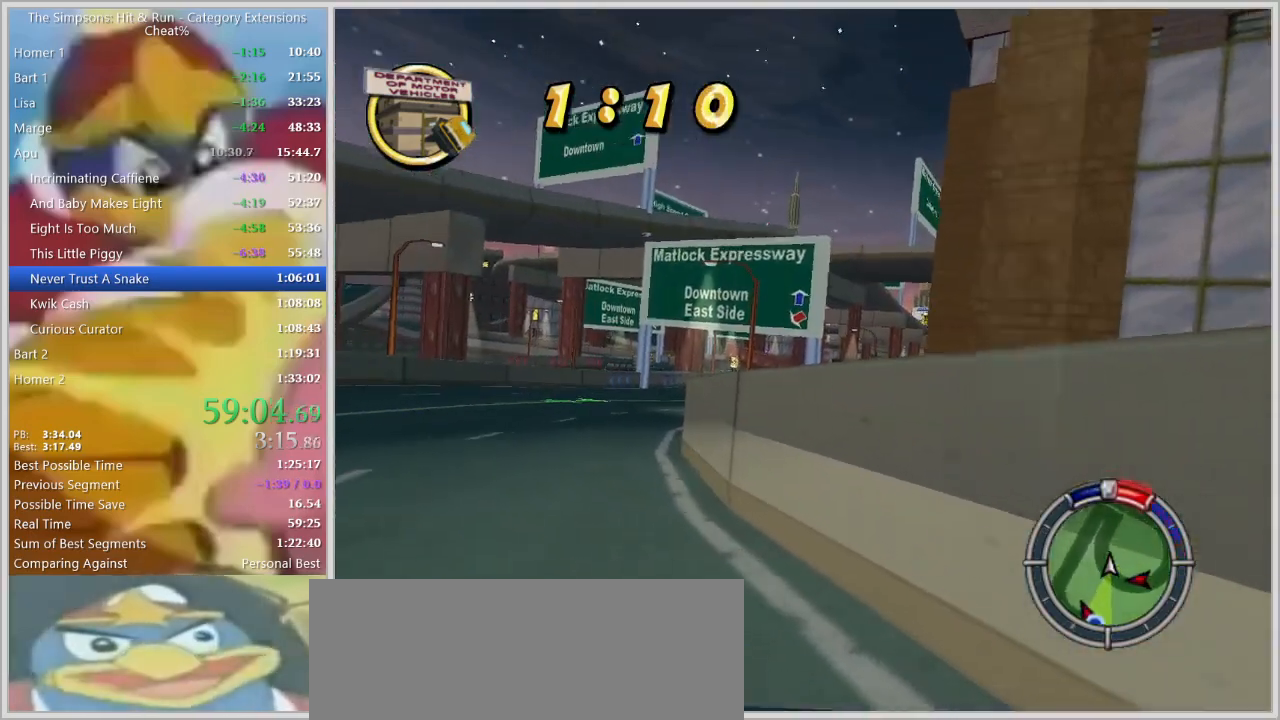
{"keys": ["w"], "events": [[117, "a", "down"], [367, "a", "up"]]}
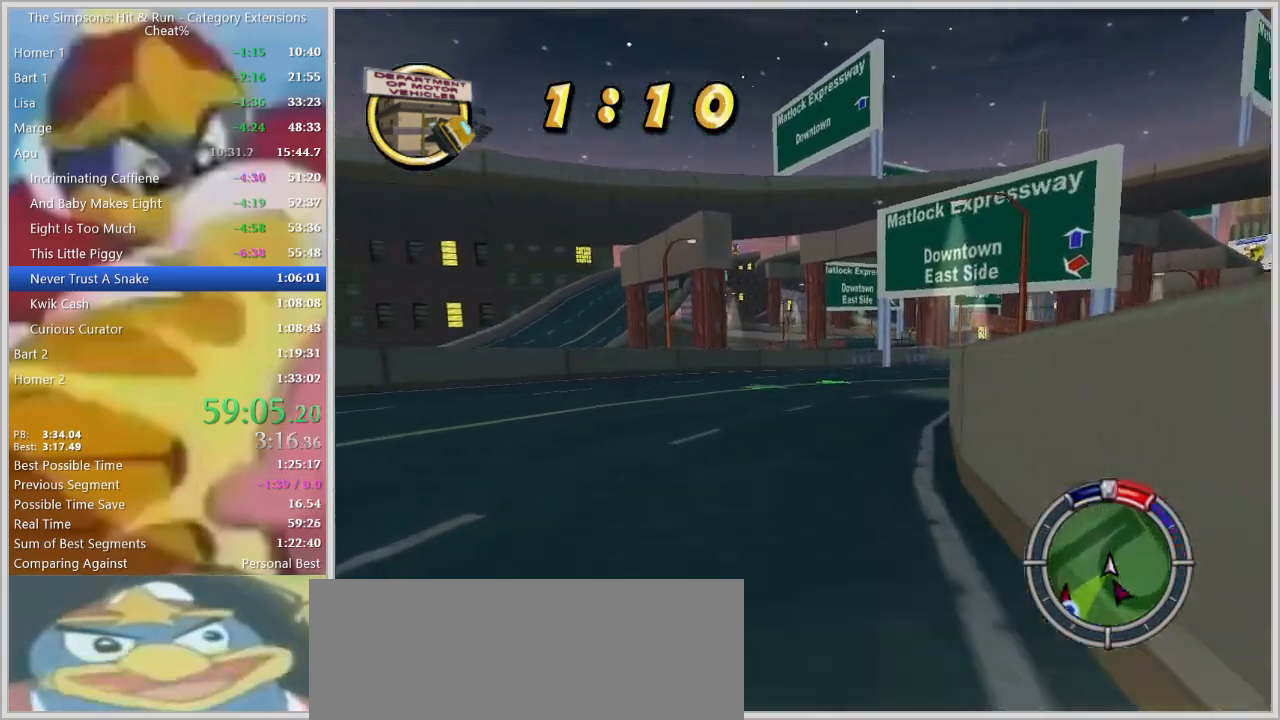
{"keys": ["w"], "events": [[50, "d", "down"], [134, "w", "up"], [284, "w", "down"], [467, "d", "up"]]}
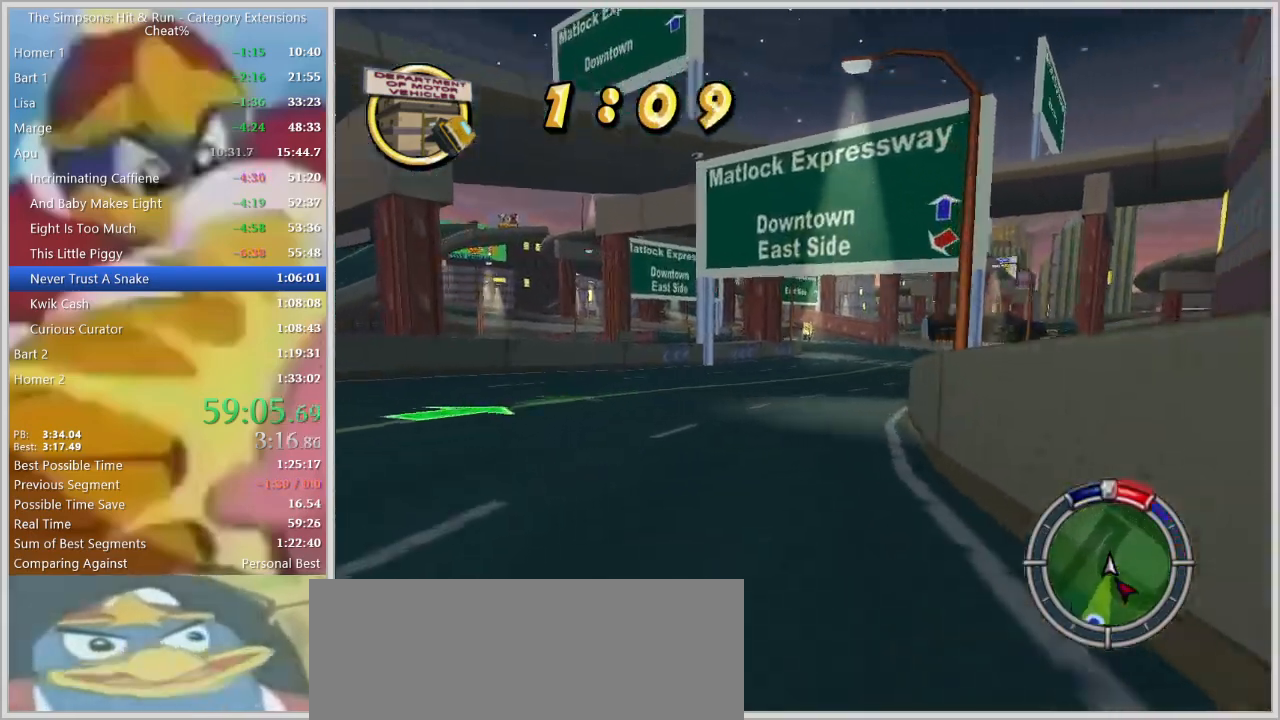
{"keys": ["a", "w"], "events": [[434, "a", "down"]]}
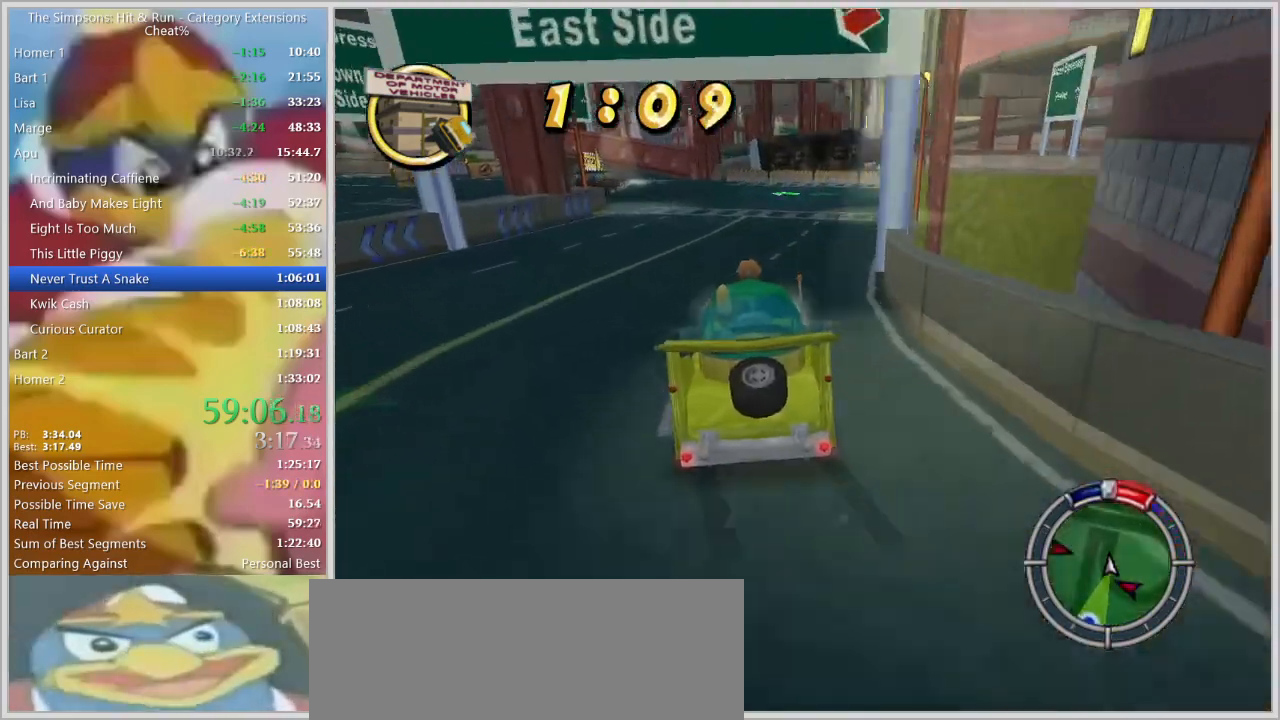
{"keys": ["a", "s", "space"], "events": [[34, "w", "up"], [117, "space", "down"], [217, "a", "up"], [450, "a", "down"], [500, "s", "down"]]}
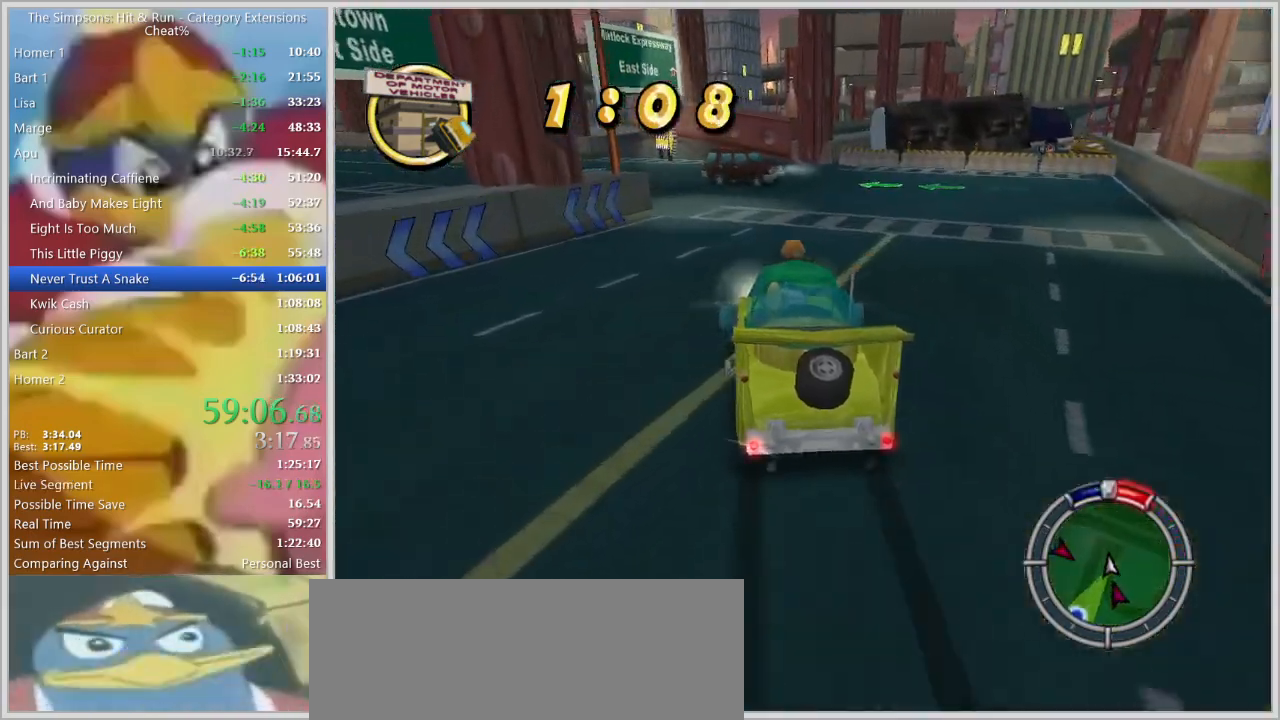
{"keys": ["a", "s", "space"], "events": [[367, "a", "up"], [467, "a", "down"]]}
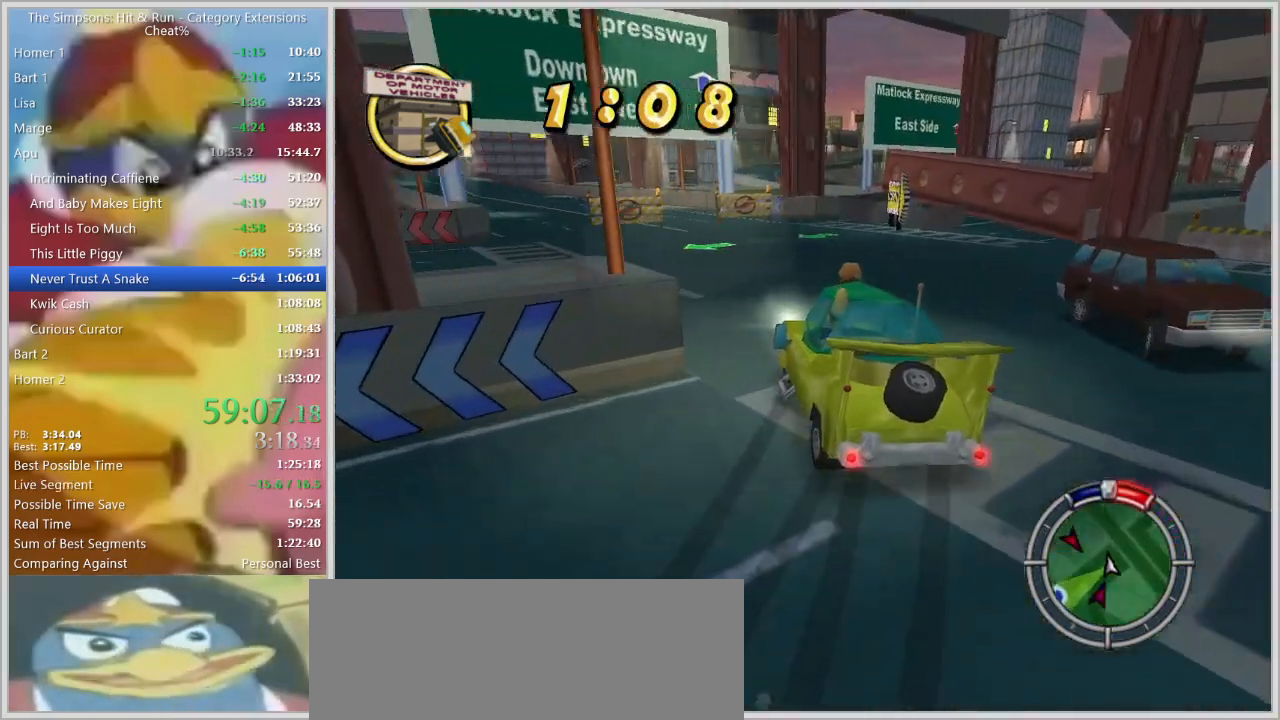
{"keys": ["a"], "events": [[67, "s", "up"], [434, "space", "up"]]}
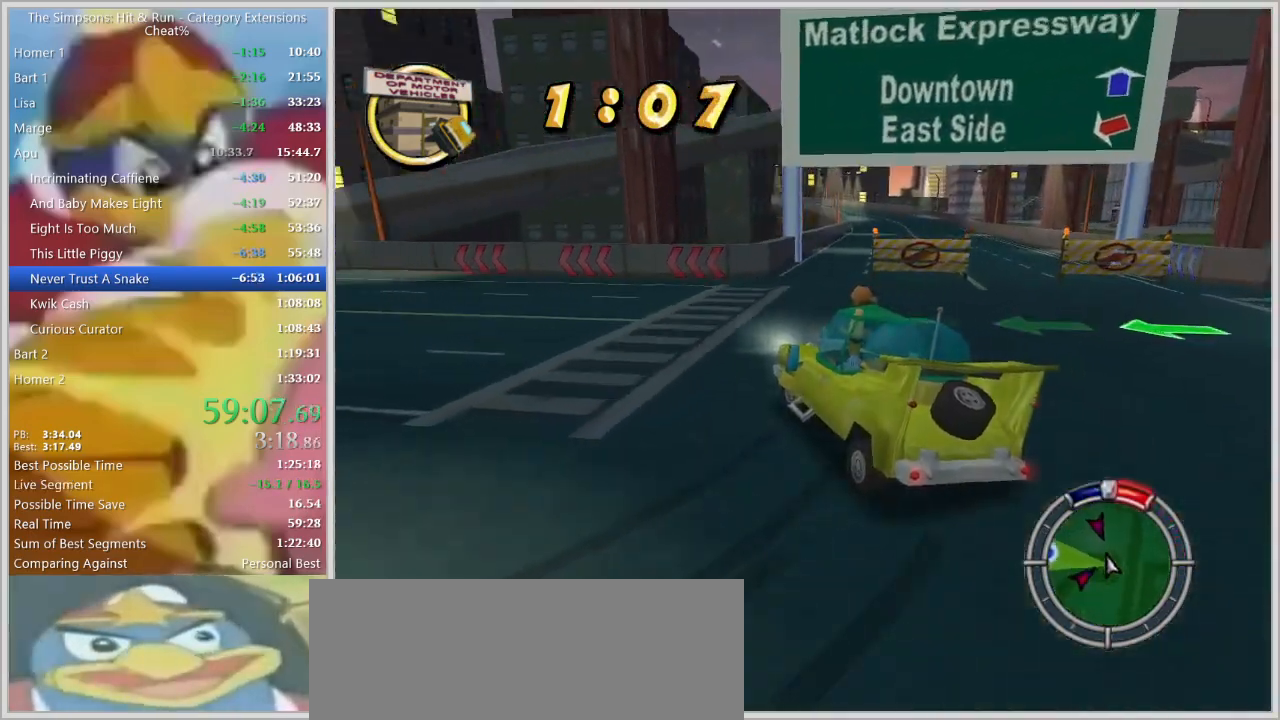
{"keys": ["w"], "events": [[167, "a", "up"], [317, "w", "down"]]}
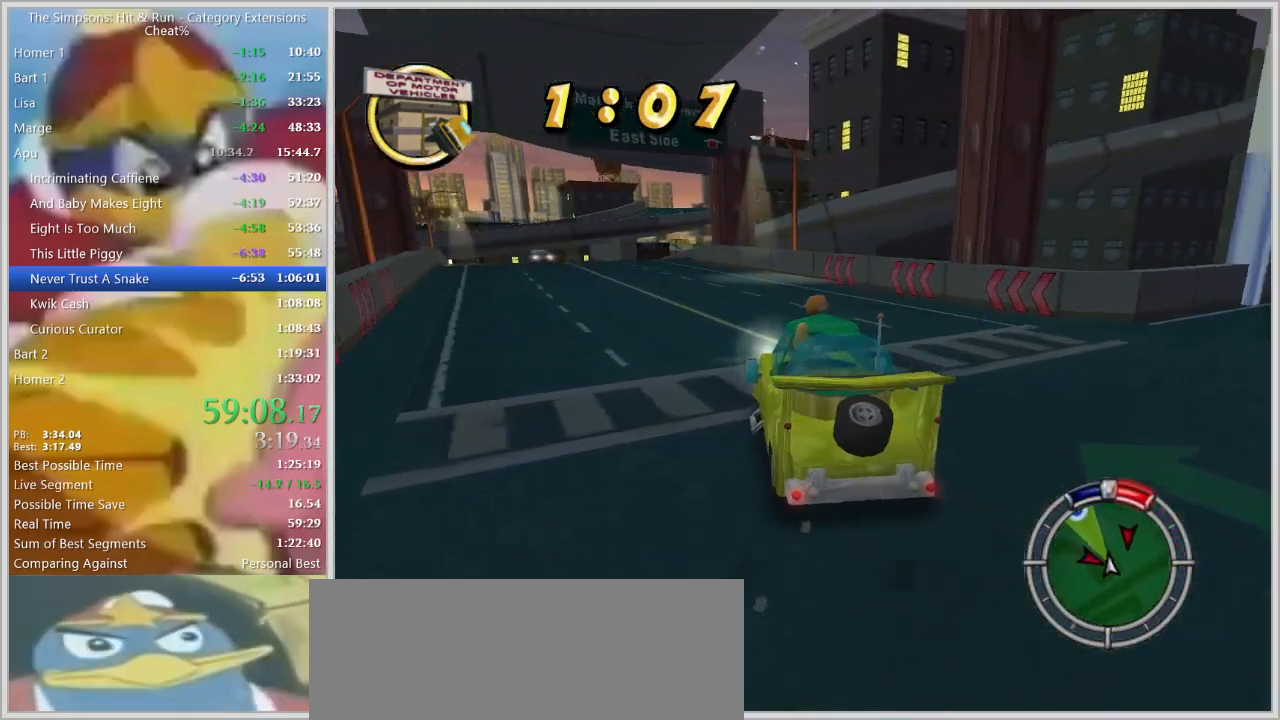
{"keys": ["w"], "events": [[100, "a", "down"], [417, "a", "up"]]}
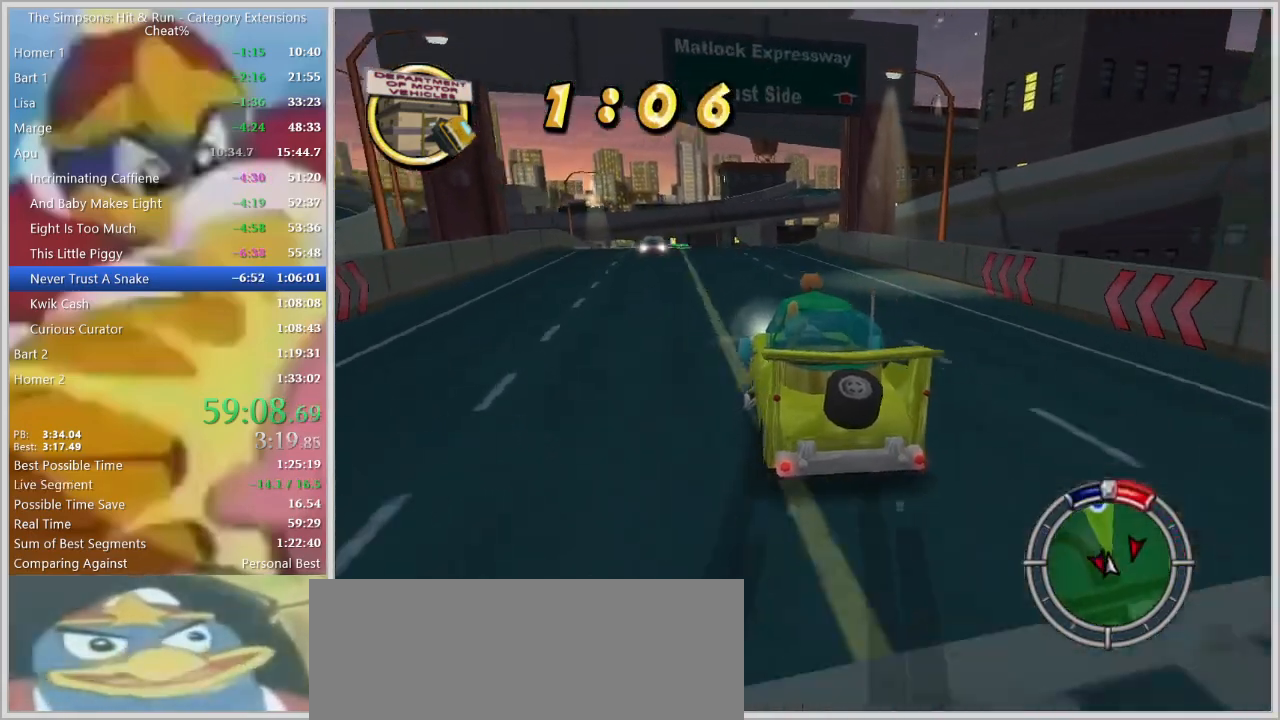
{"keys": ["d", "w"], "events": [[300, "d", "down"]]}
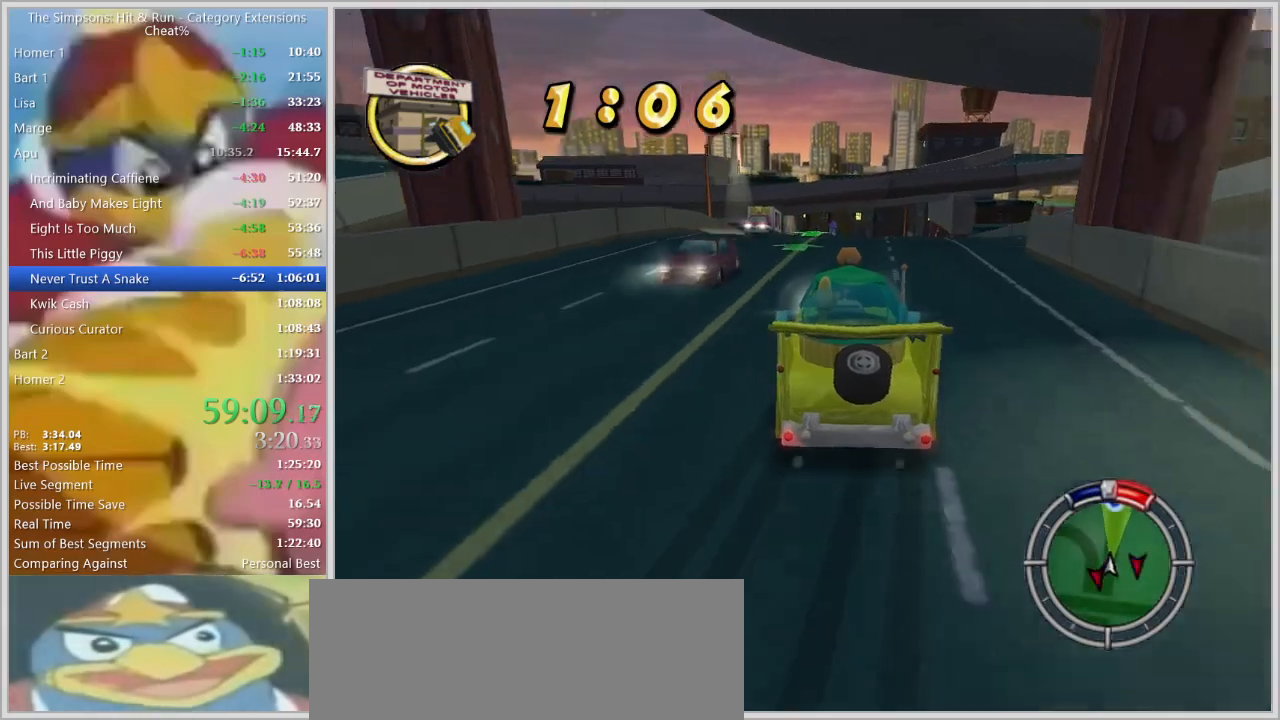
{"keys": ["a", "w"], "events": [[84, "d", "up"], [350, "a", "down"]]}
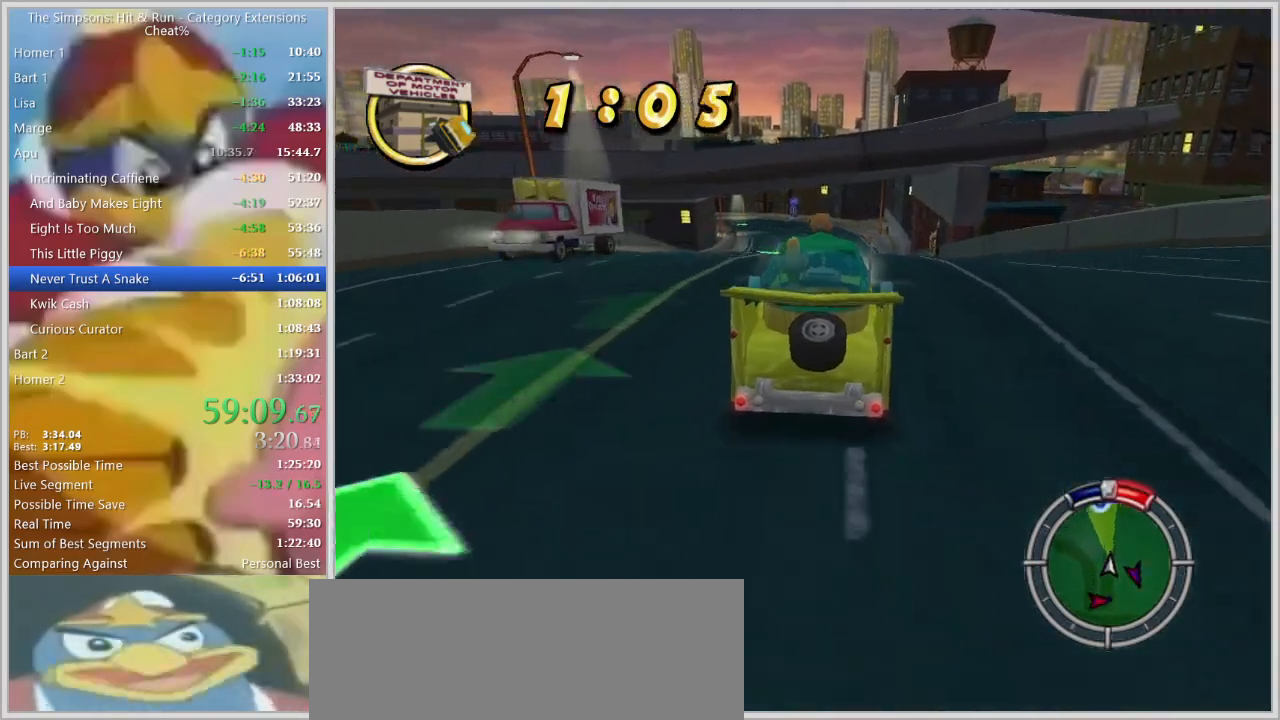
{"keys": ["a", "w"], "events": [[184, "a", "up"], [367, "a", "down"]]}
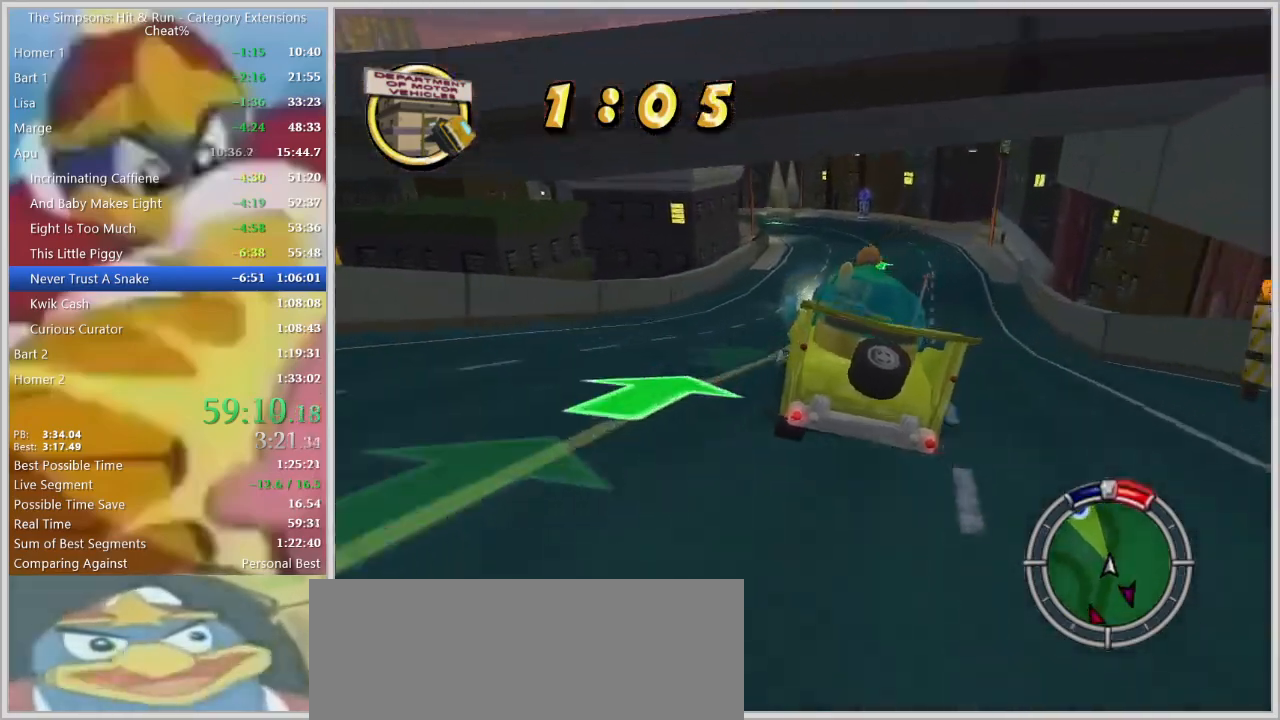
{"keys": ["a", "w"], "events": [[17, "a", "up"], [117, "a", "down"]]}